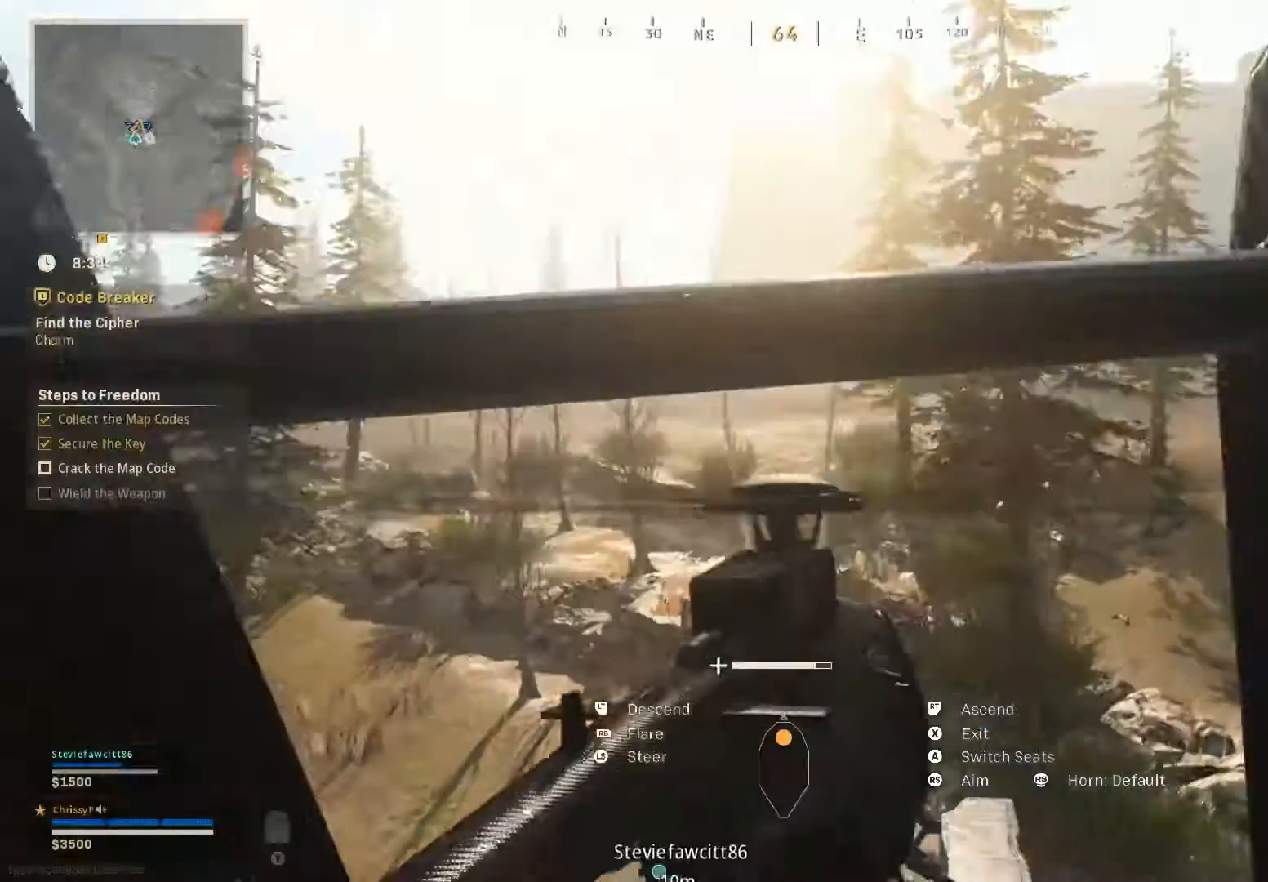
Gameplay with a controller (Xbox layout); each line is a JSON object with the inputs held at the frame after it. "events" lists button and stick changes between this image and that frame as [ms after this image, input, new state], when the widget could be followed in between.
{"buttons": [], "left_stick": "center", "right_stick": "left", "events": [[116, "R2", "up"]]}
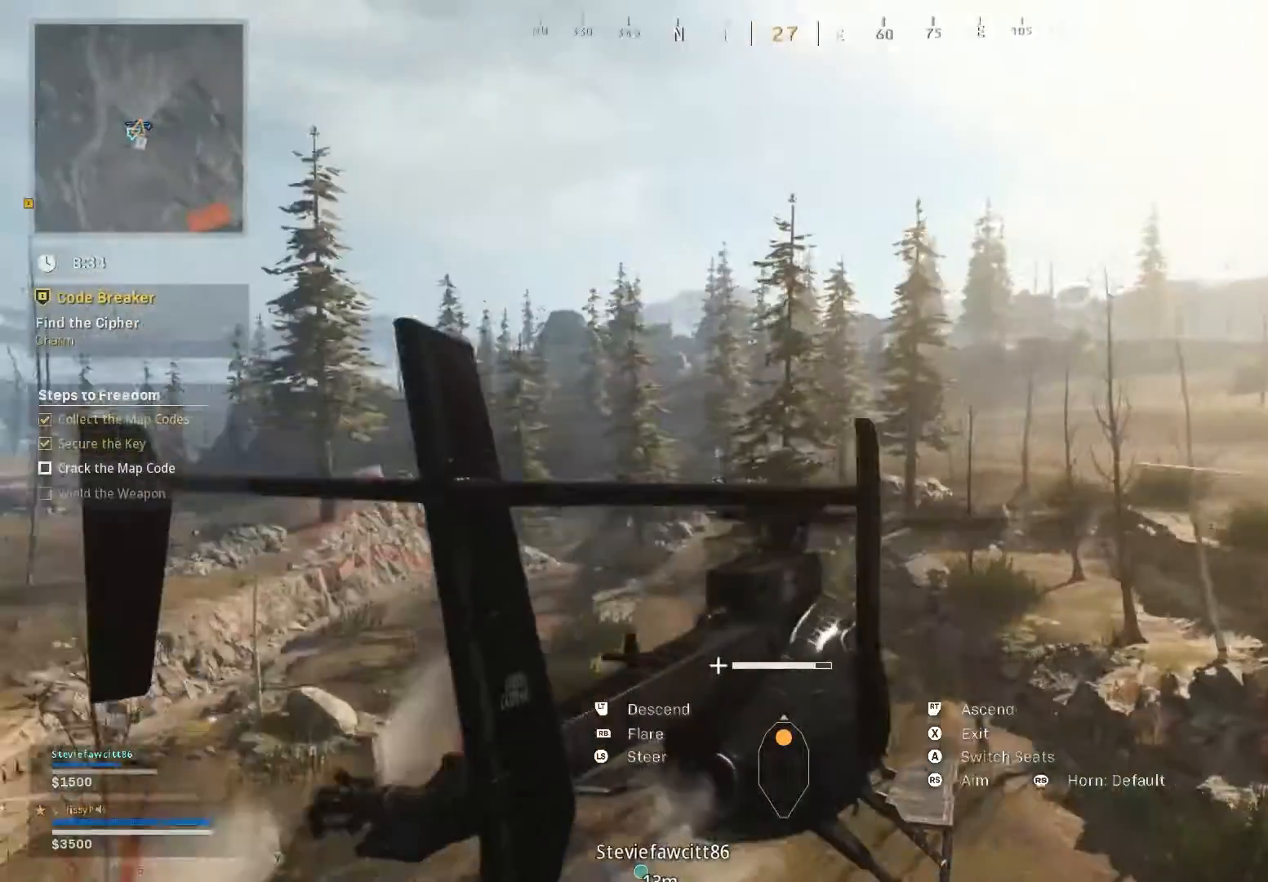
{"buttons": ["L2"], "left_stick": "center", "right_stick": "left", "events": [[134, "L2", "down"]]}
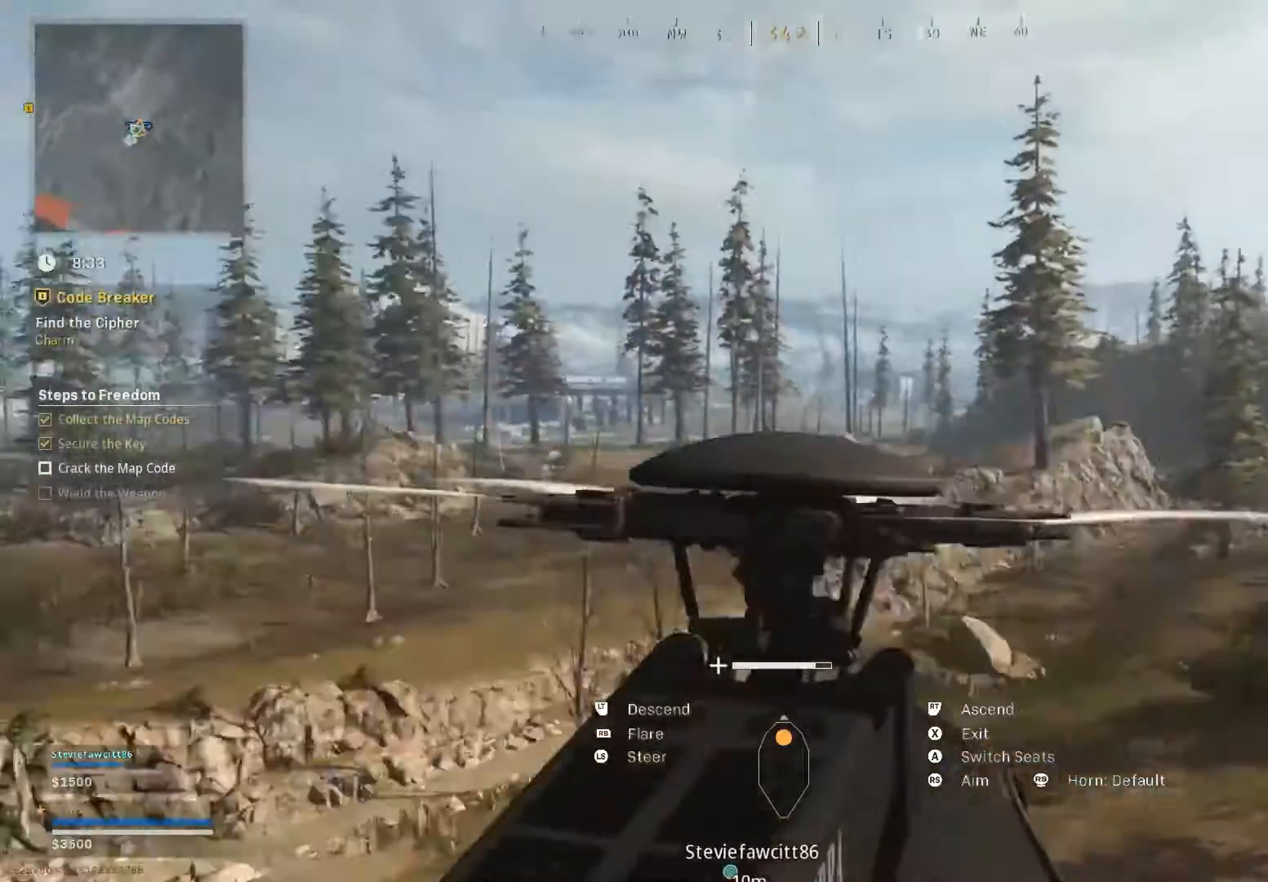
{"buttons": ["L2"], "left_stick": "center", "right_stick": "left", "events": []}
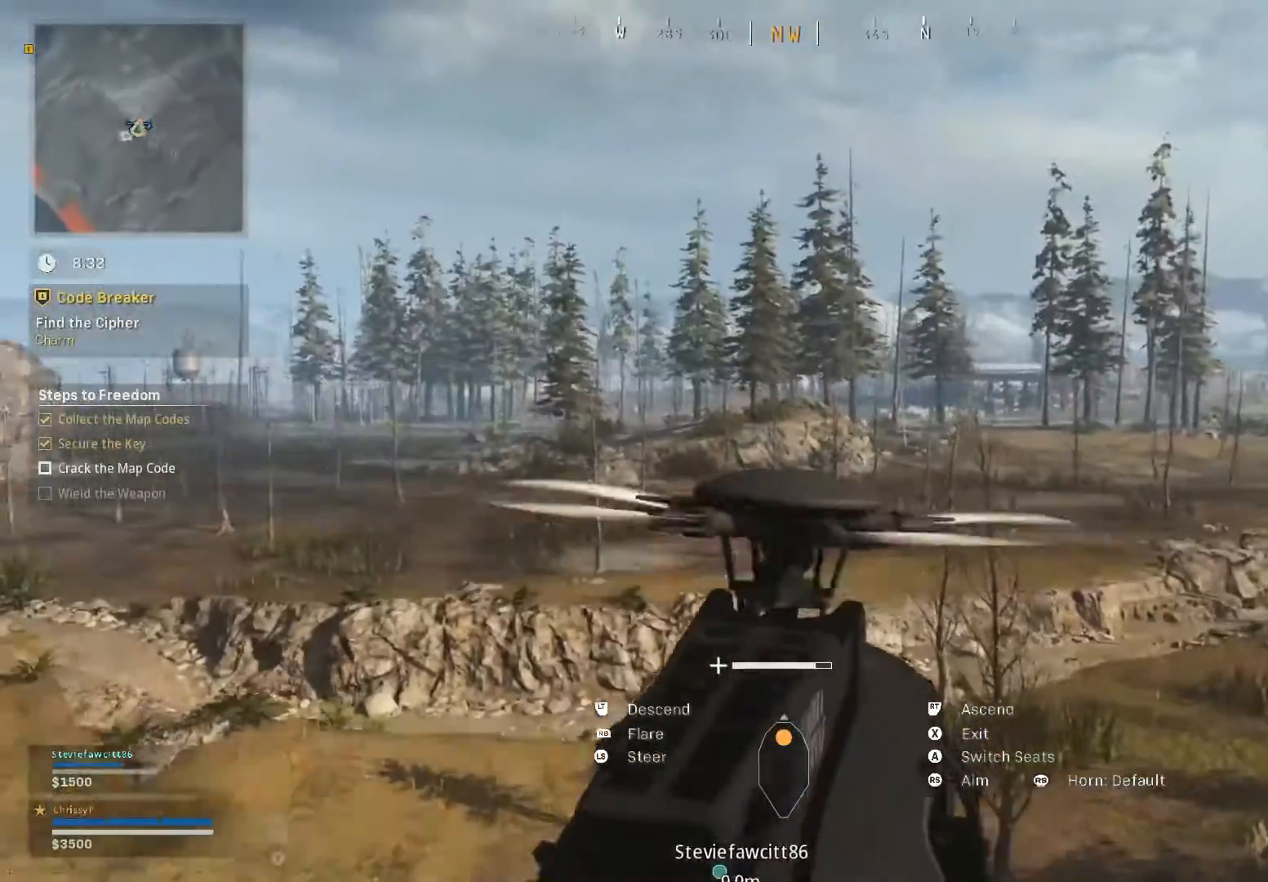
{"buttons": ["L2"], "left_stick": "center", "right_stick": "center", "events": [[117, "right_stick", "center"]]}
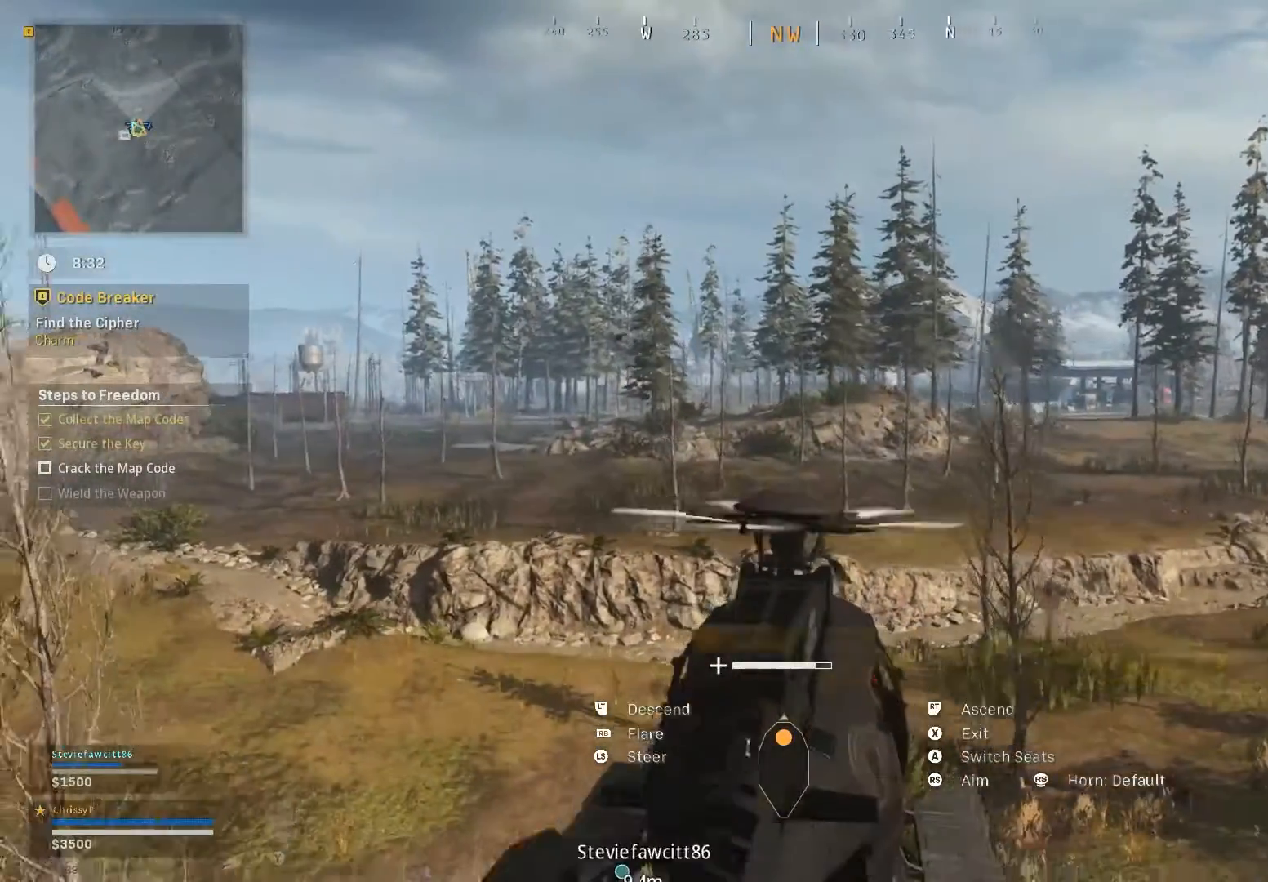
{"buttons": ["L2"], "left_stick": "center", "right_stick": "center", "events": []}
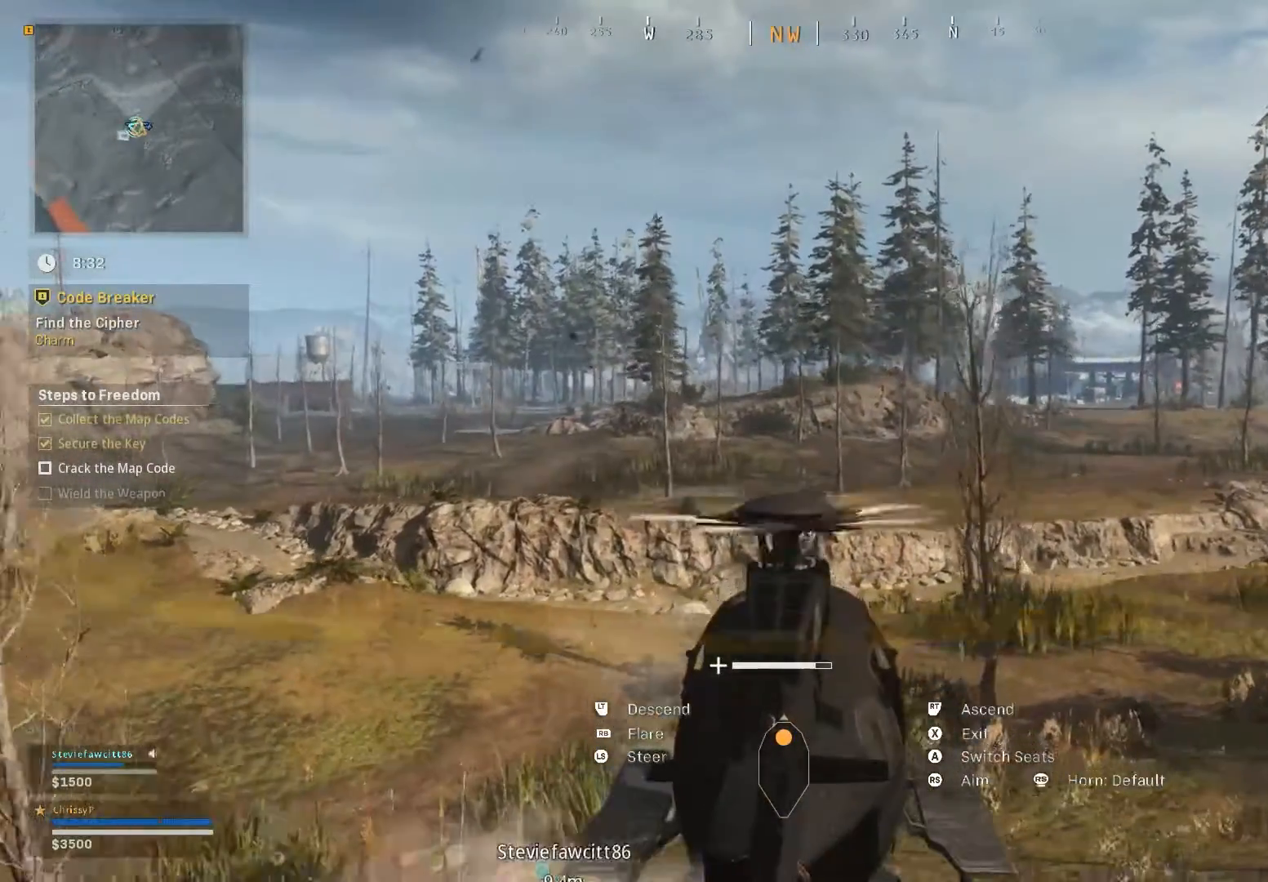
{"buttons": ["L2"], "left_stick": "center", "right_stick": "left", "events": [[450, "right_stick", "left"]]}
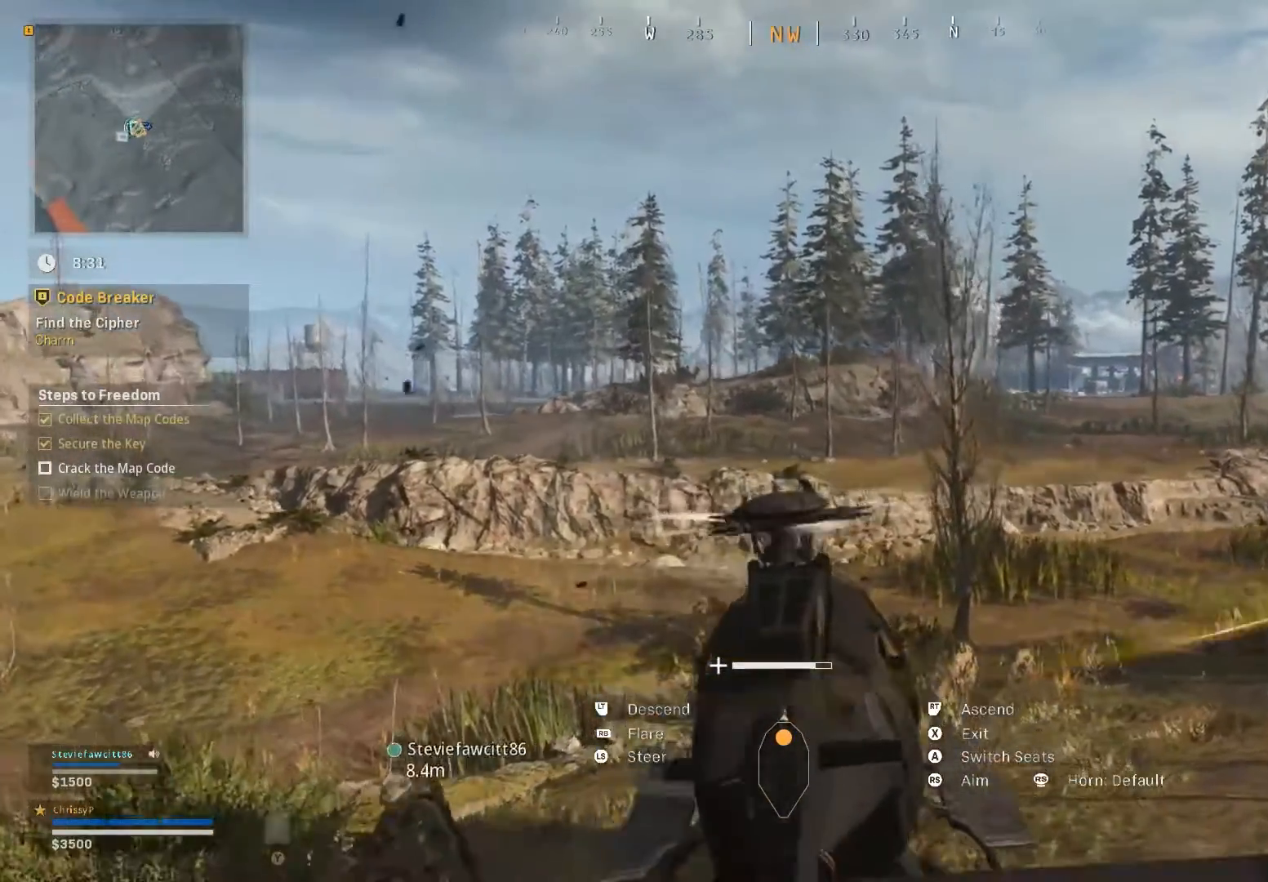
{"buttons": [], "left_stick": "center", "right_stick": "center", "events": [[216, "right_stick", "center"], [250, "L2", "up"]]}
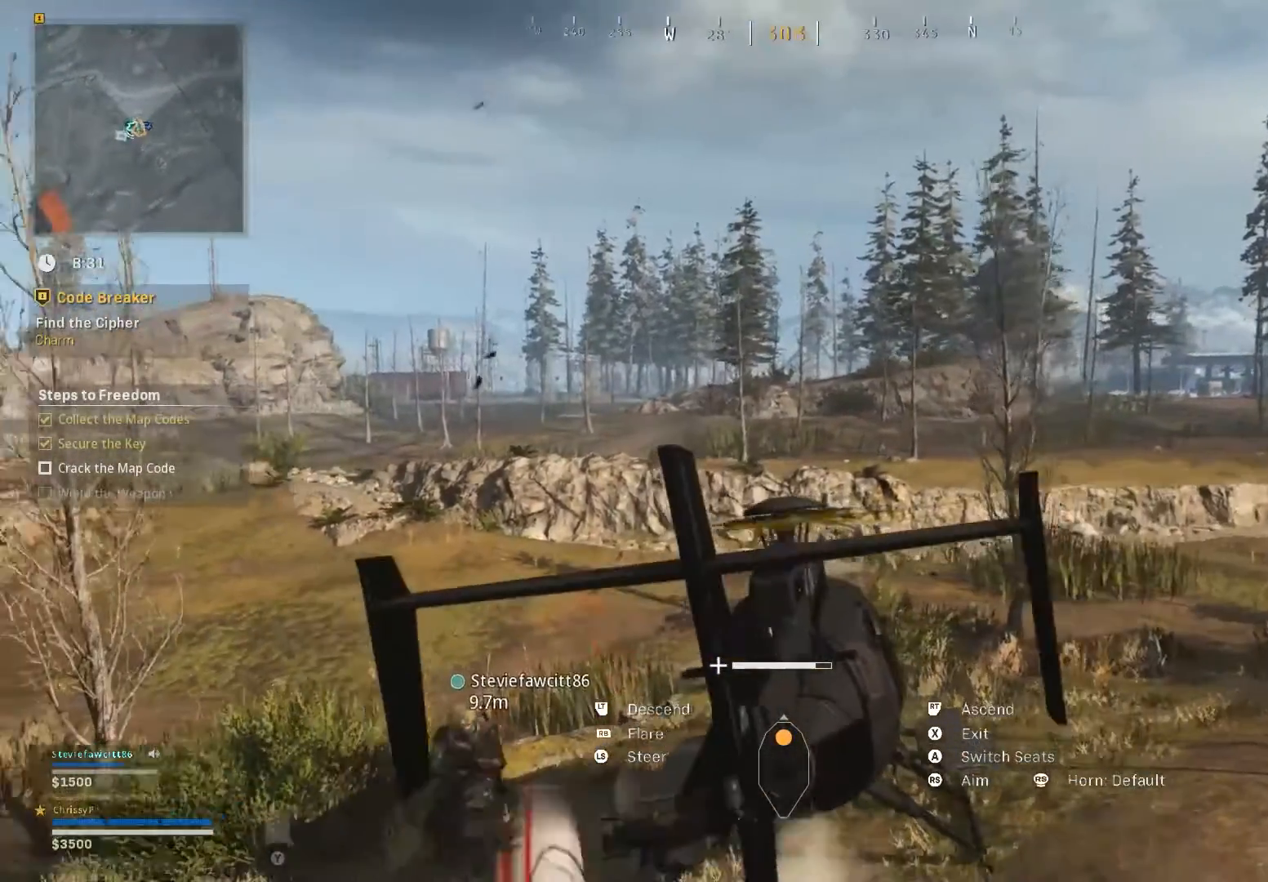
{"buttons": [], "left_stick": "center", "right_stick": "center", "events": []}
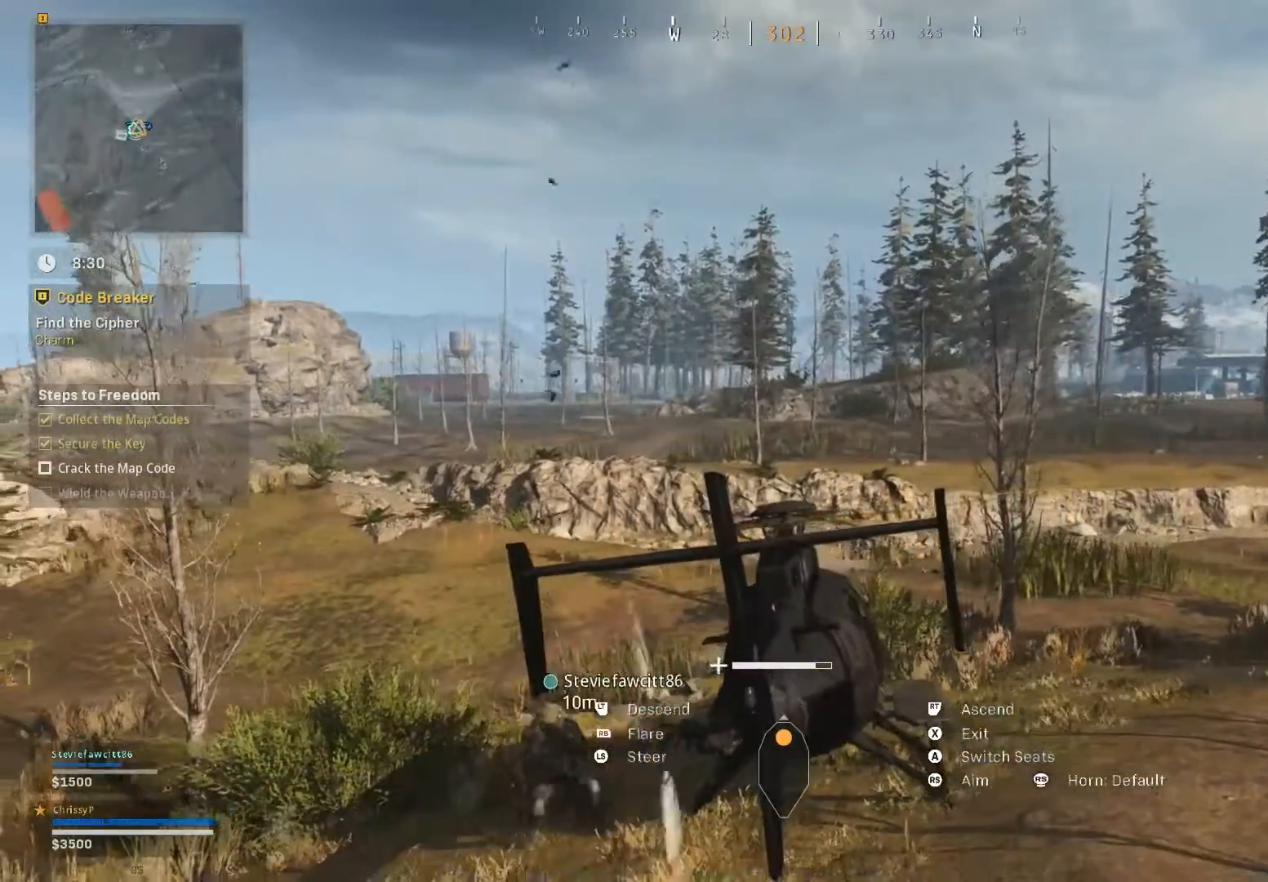
{"buttons": ["R2"], "left_stick": "center", "right_stick": "center", "events": [[83, "R2", "down"]]}
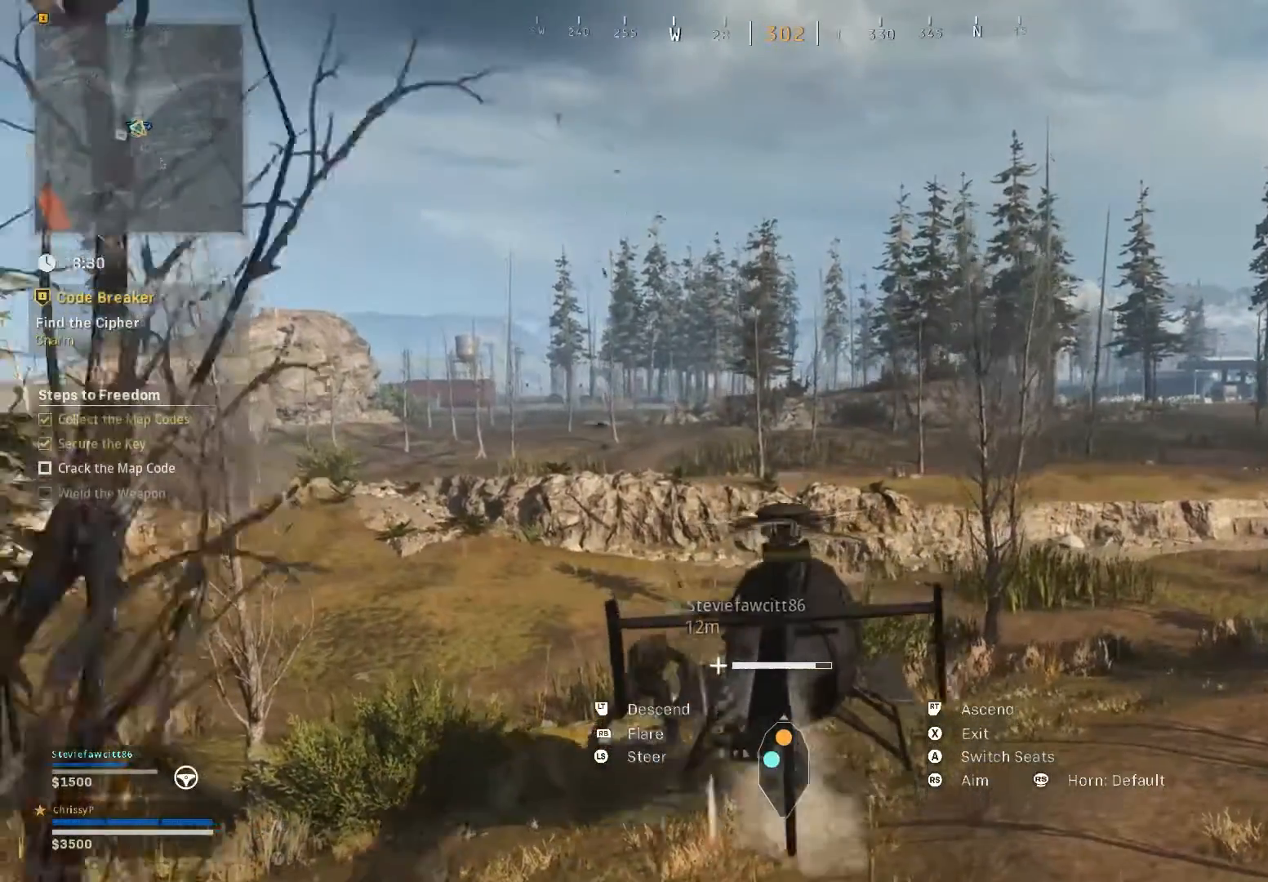
{"buttons": ["R2"], "left_stick": "up", "right_stick": "left", "events": [[234, "right_stick", "left"], [284, "left_stick", "up"]]}
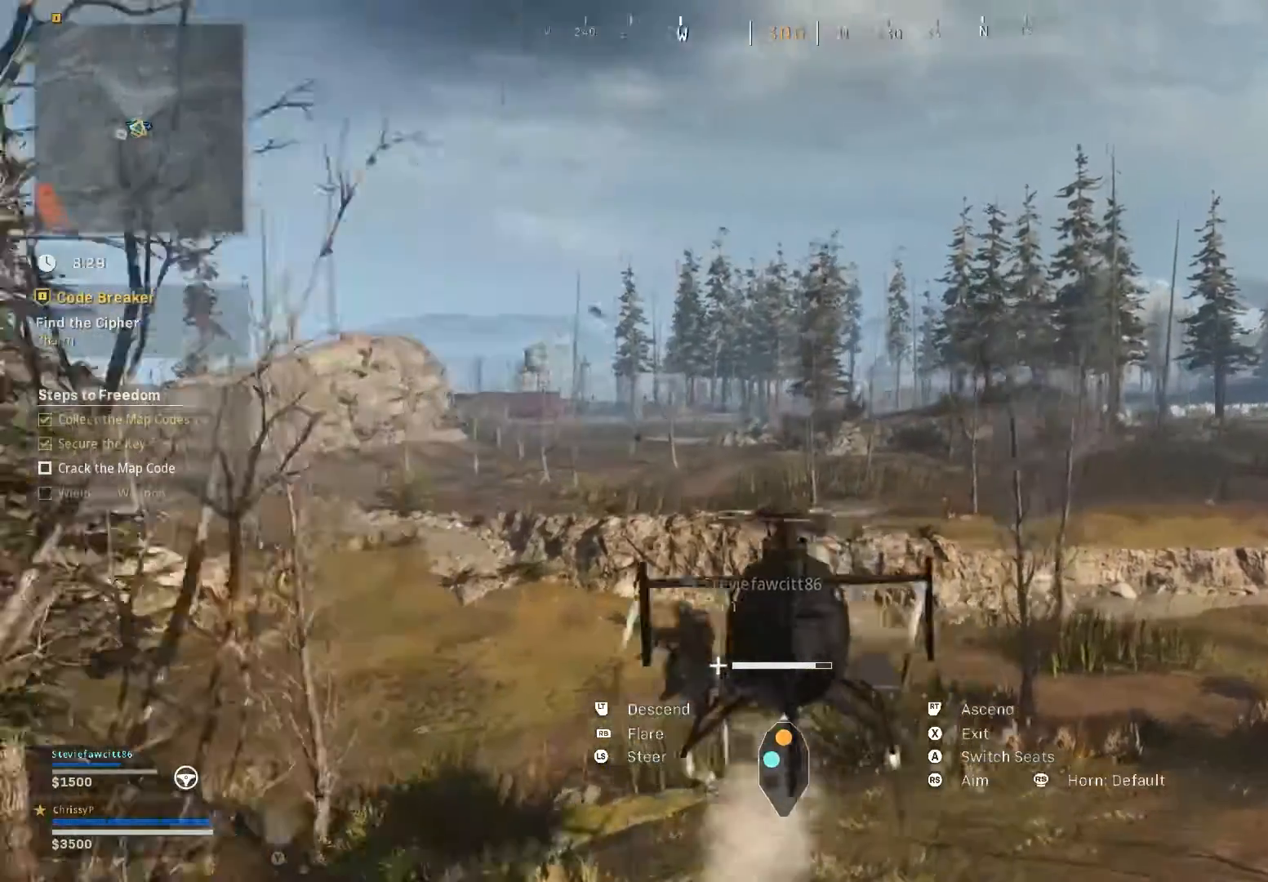
{"buttons": ["R2"], "left_stick": "up", "right_stick": "left", "events": []}
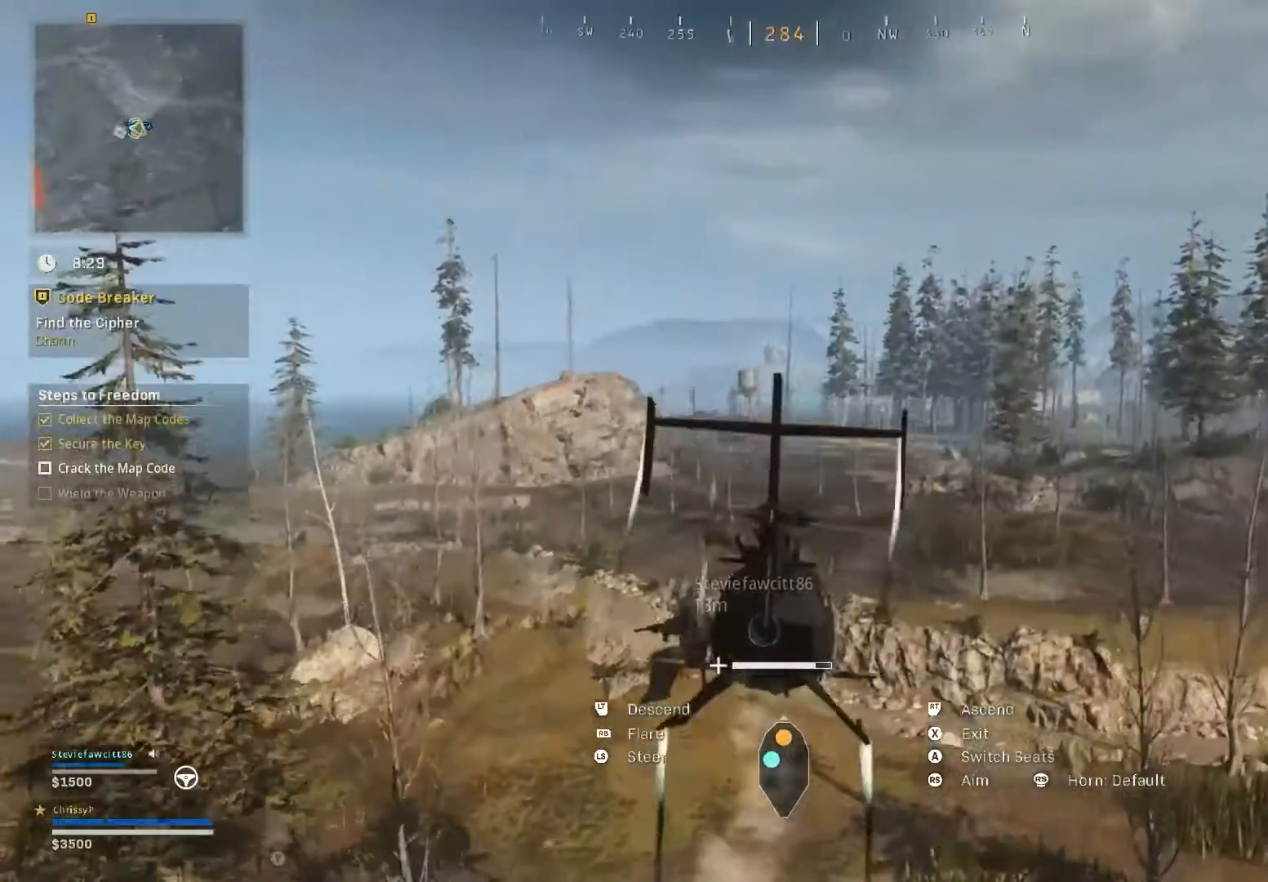
{"buttons": ["R2"], "left_stick": "up", "right_stick": "left", "events": [[50, "right_stick", "center"], [417, "right_stick", "left"]]}
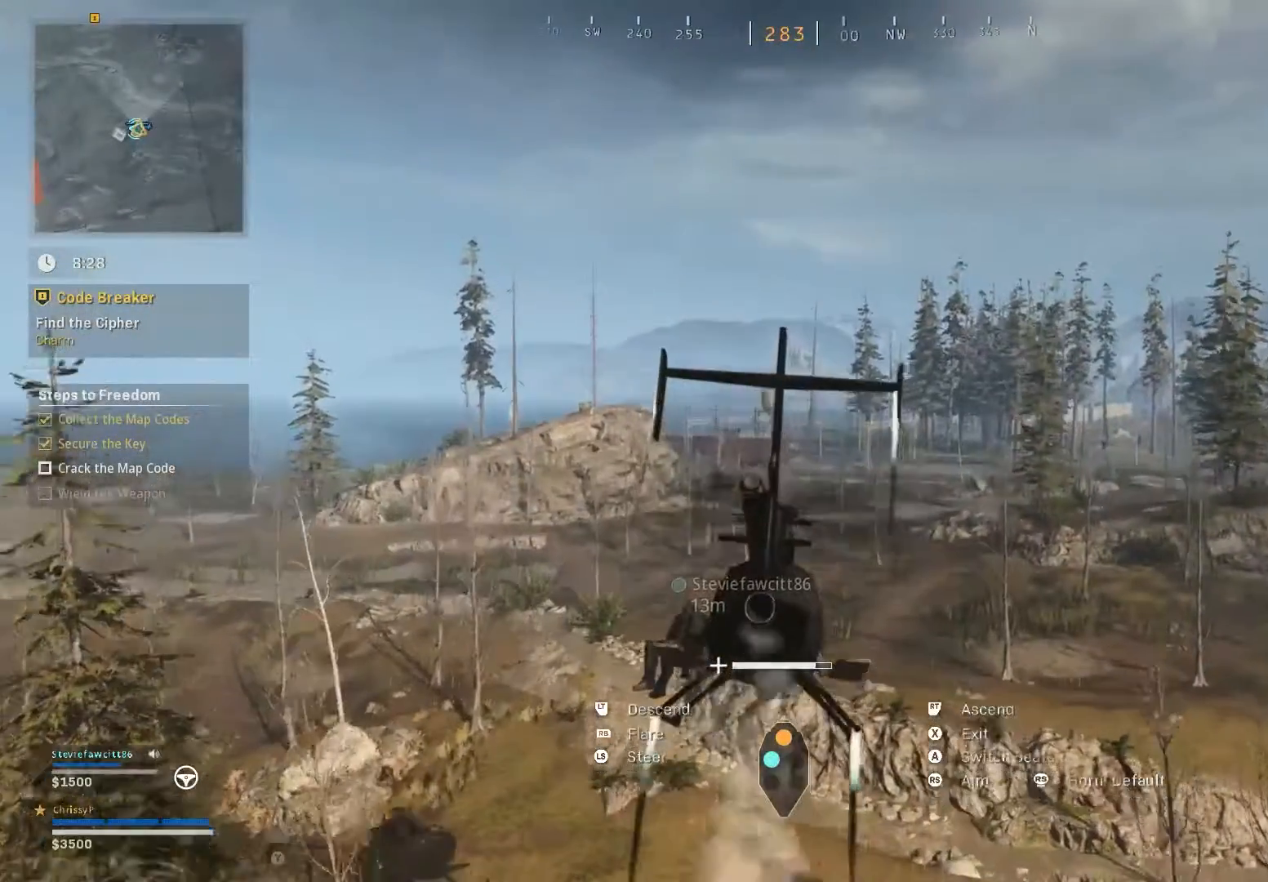
{"buttons": ["R2"], "left_stick": "up", "right_stick": "center", "events": [[133, "right_stick", "center"]]}
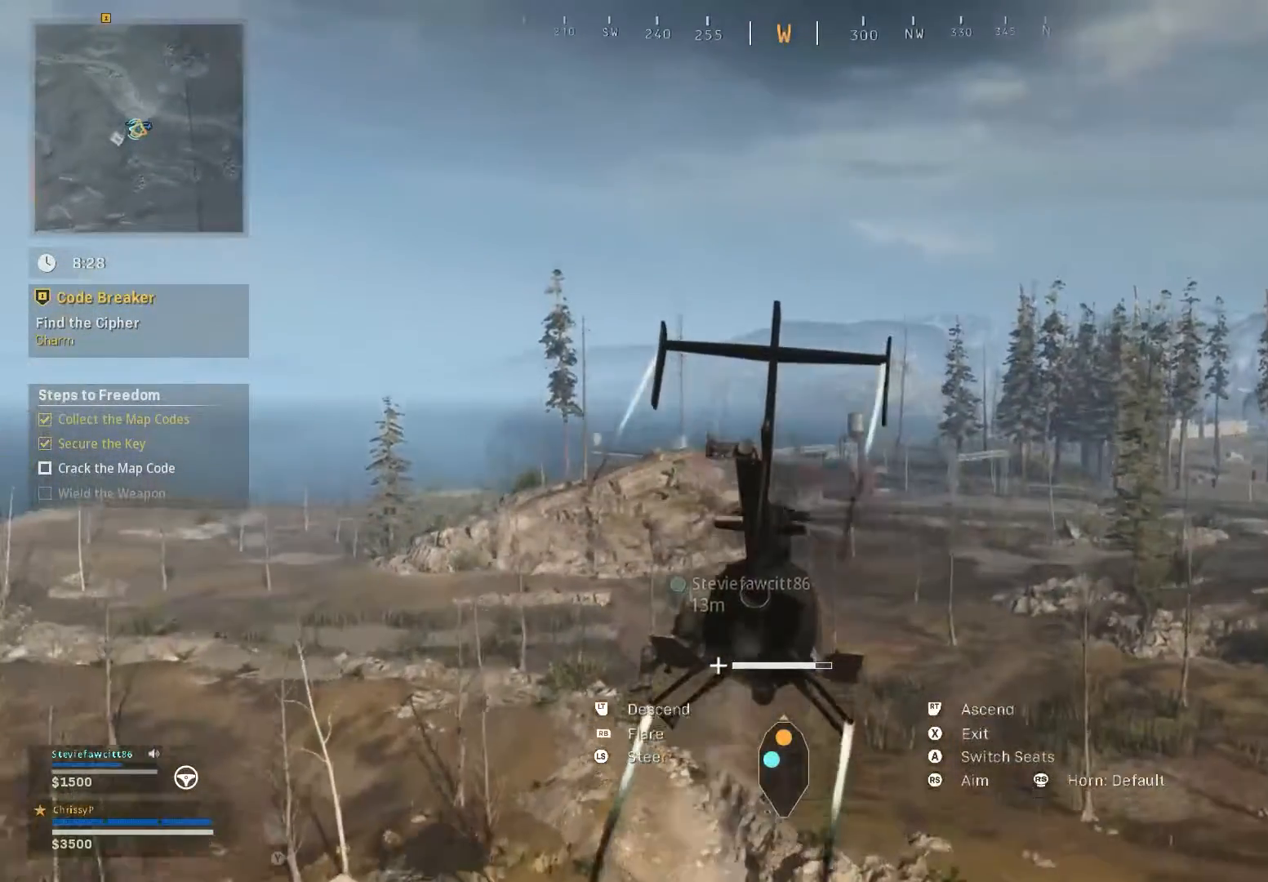
{"buttons": ["R2"], "left_stick": "up", "right_stick": "center", "events": []}
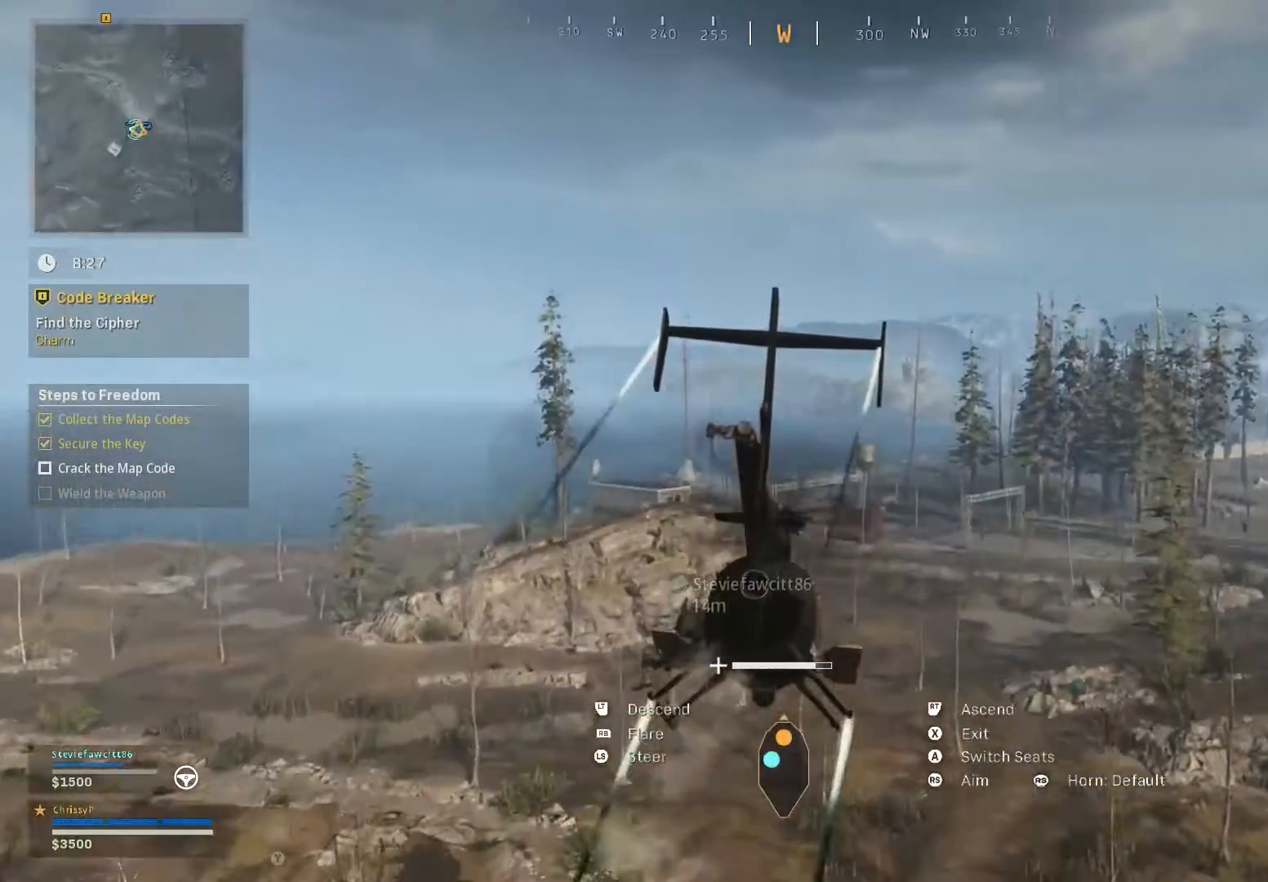
{"buttons": [], "left_stick": "up", "right_stick": "down", "events": [[133, "R2", "up"], [450, "right_stick", "down"]]}
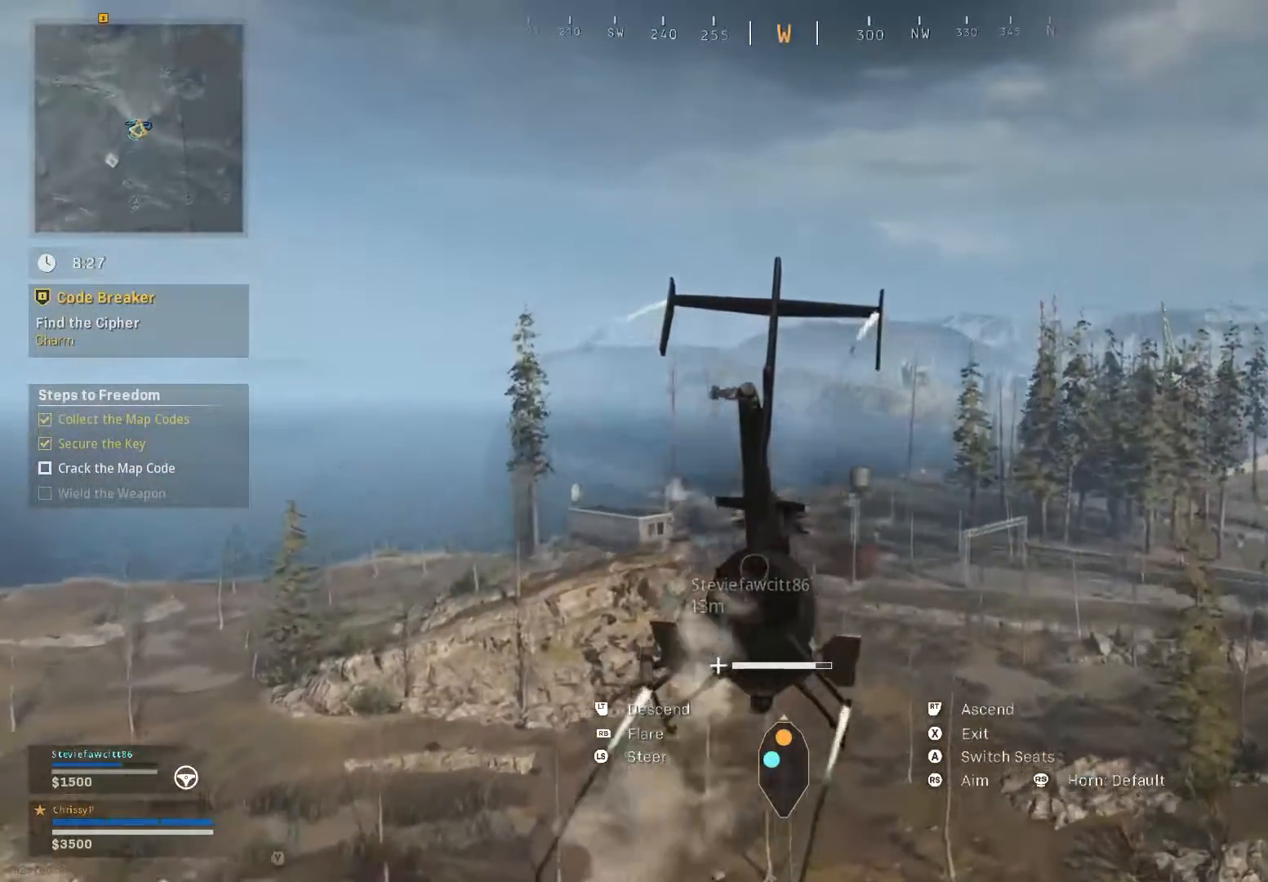
{"buttons": [], "left_stick": "up-right", "right_stick": "center", "events": [[234, "left_stick", "up-right"], [434, "right_stick", "center"]]}
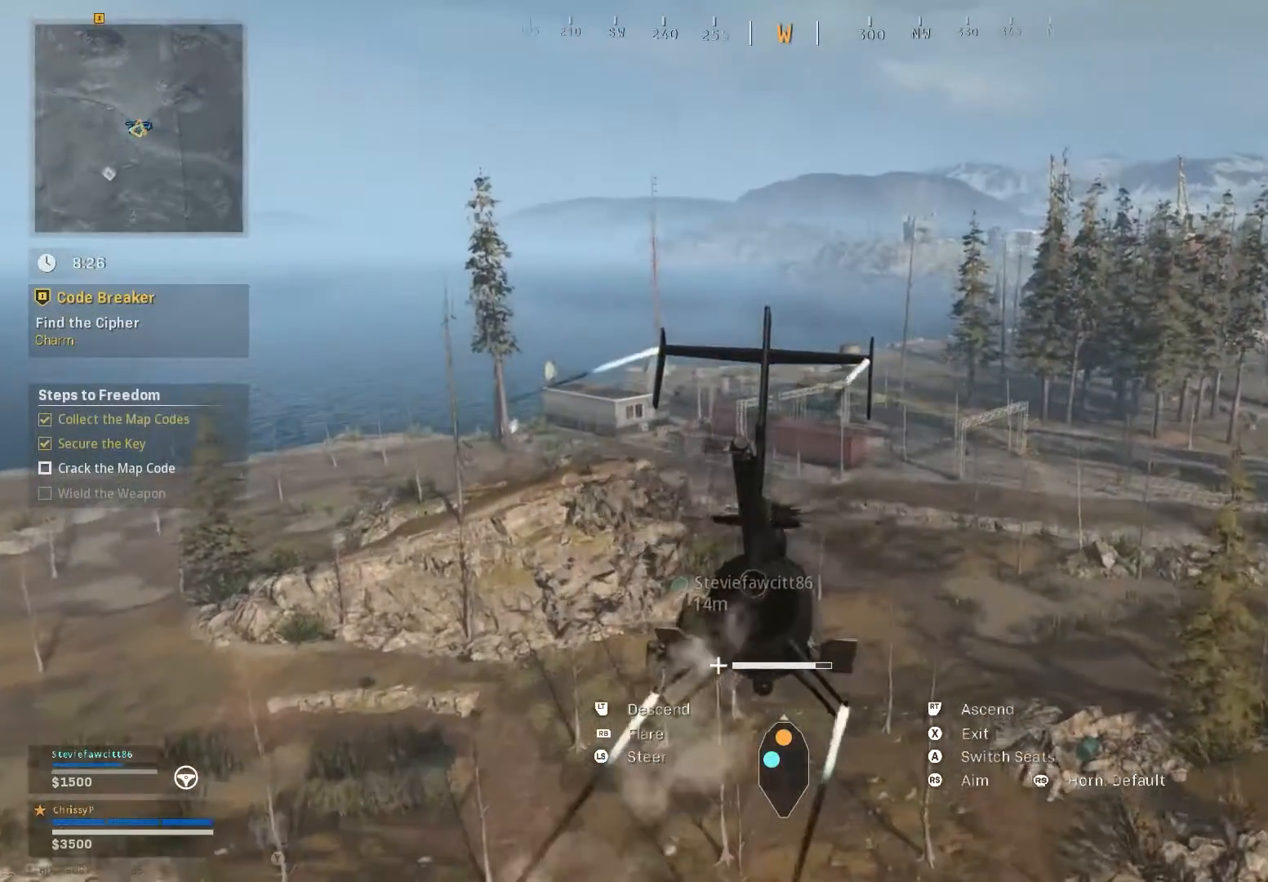
{"buttons": [], "left_stick": "up-right", "right_stick": "right", "events": [[383, "right_stick", "right"]]}